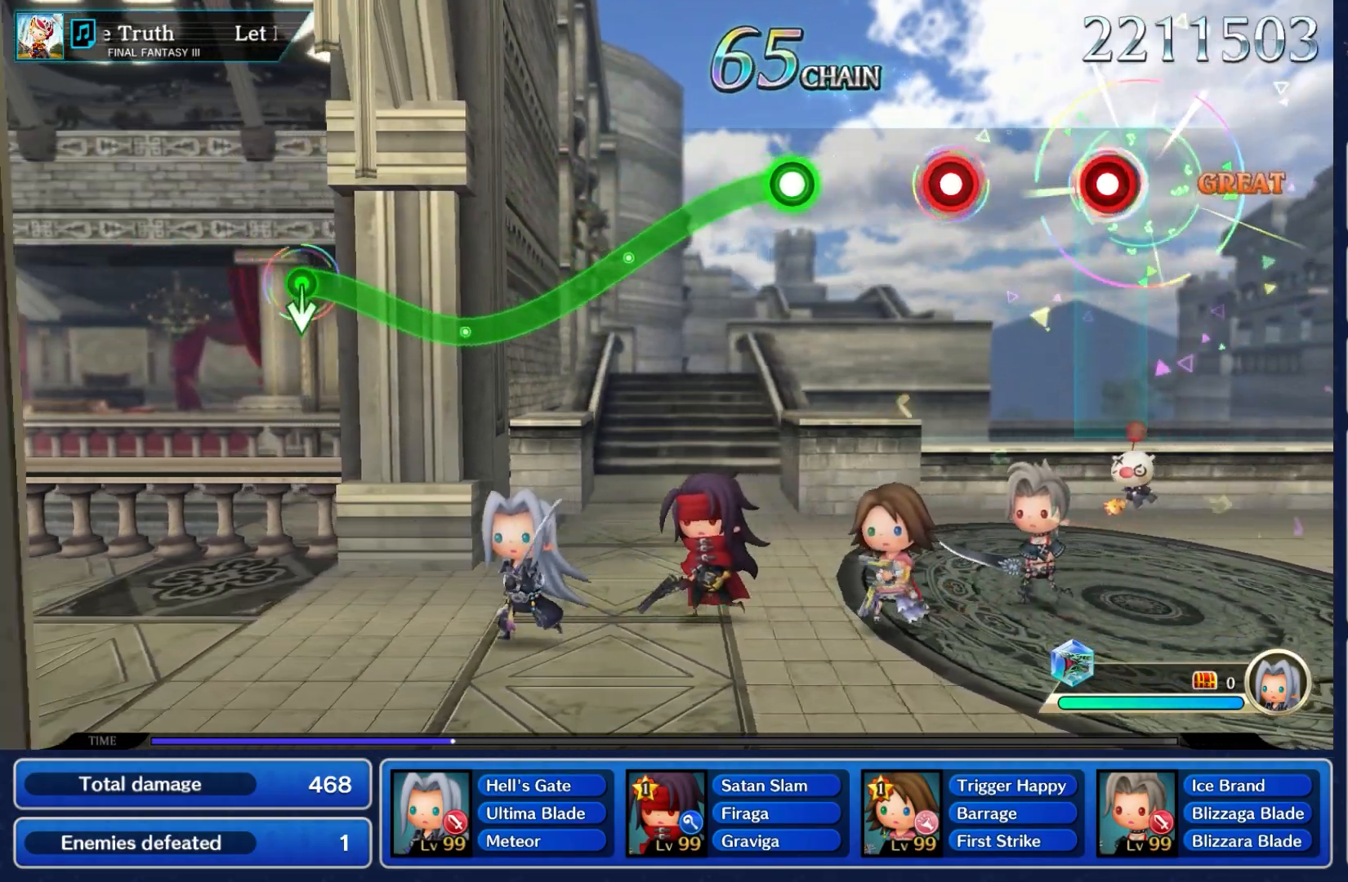
Gameplay with a controller (Nintendo layout); each line is a JSON object with the inputs held at the frame after it (dt_ms = milliseconds from this image to that frame). "events" lists button and stick changes between this image and that frame as [ms after this image, input, new state], when the widget could be followed in between. Not read: L3 R3 SELECT START.
{"dt_ms": 500, "buttons": ["A"], "left_stick": "center", "right_stick": "center", "events": [[17, "A", "down"], [150, "A", "up"], [417, "A", "down"]]}
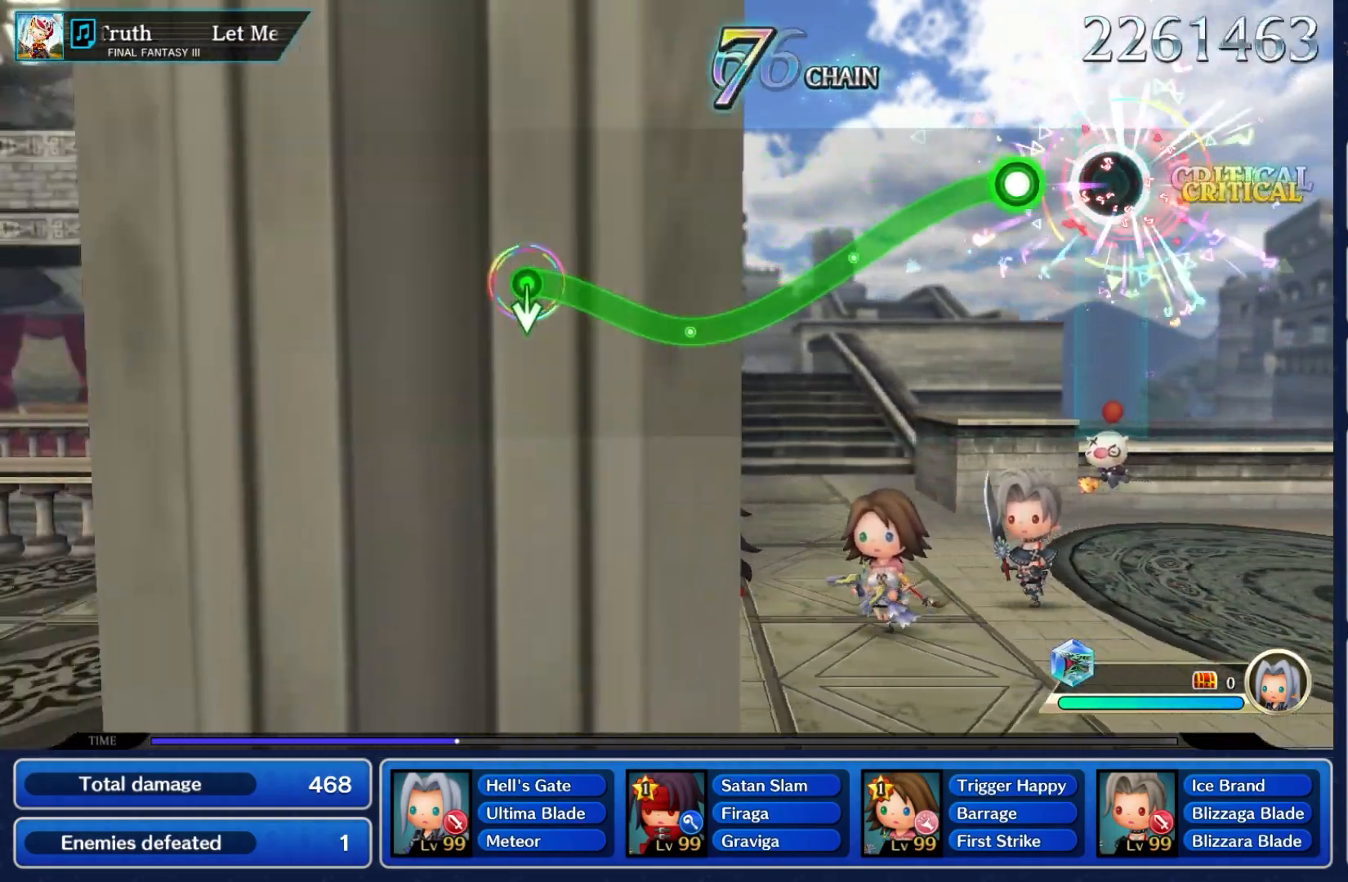
{"dt_ms": 500, "buttons": ["A"], "left_stick": "down", "right_stick": "center", "events": [[50, "A", "up"], [233, "A", "down"], [233, "left_stick", "down"]]}
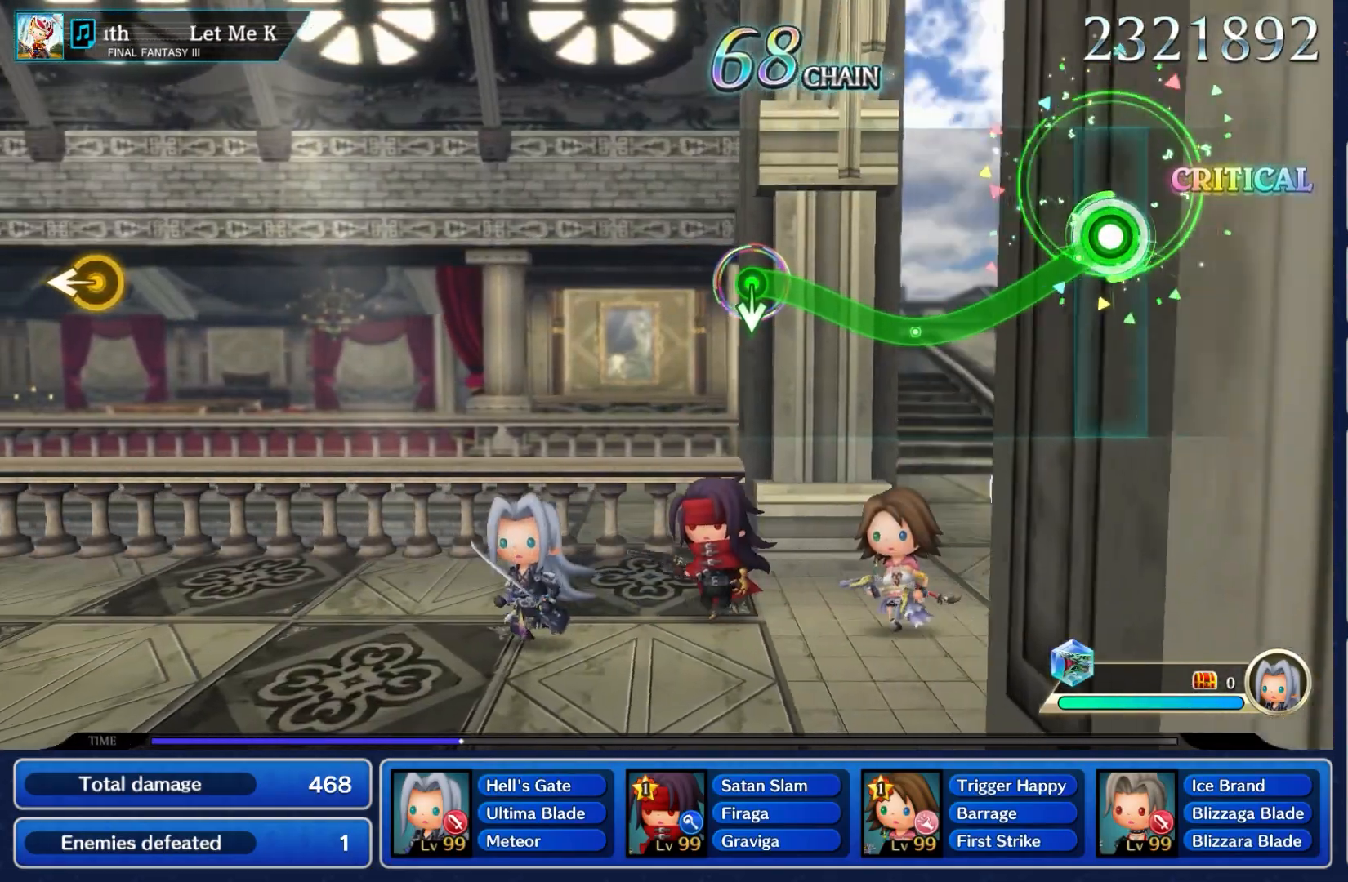
{"dt_ms": 1000, "buttons": [], "left_stick": "down", "right_stick": "center"}
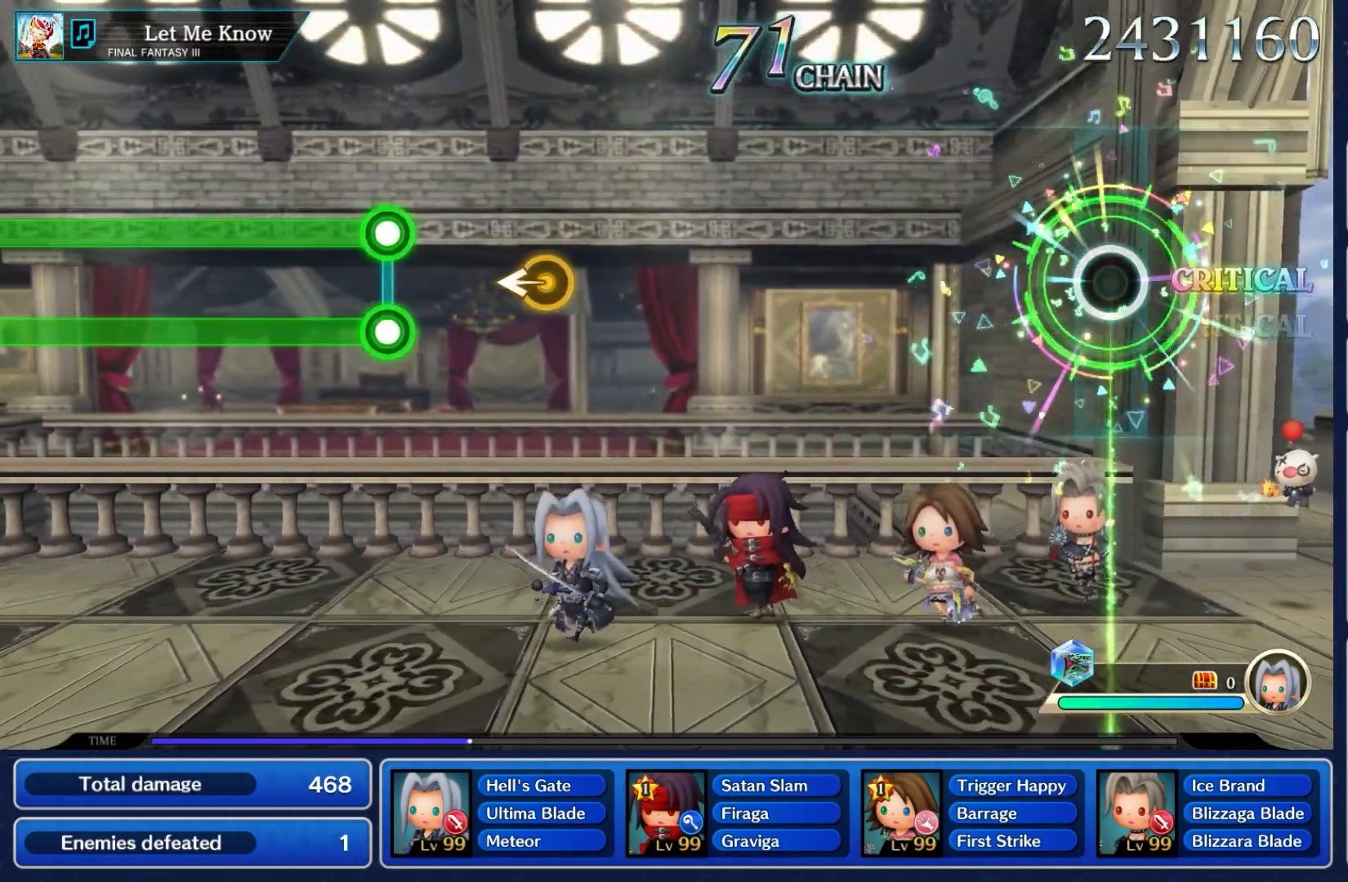
{"dt_ms": 500, "buttons": [], "left_stick": "center", "right_stick": "center", "events": [[33, "left_stick", "center"]]}
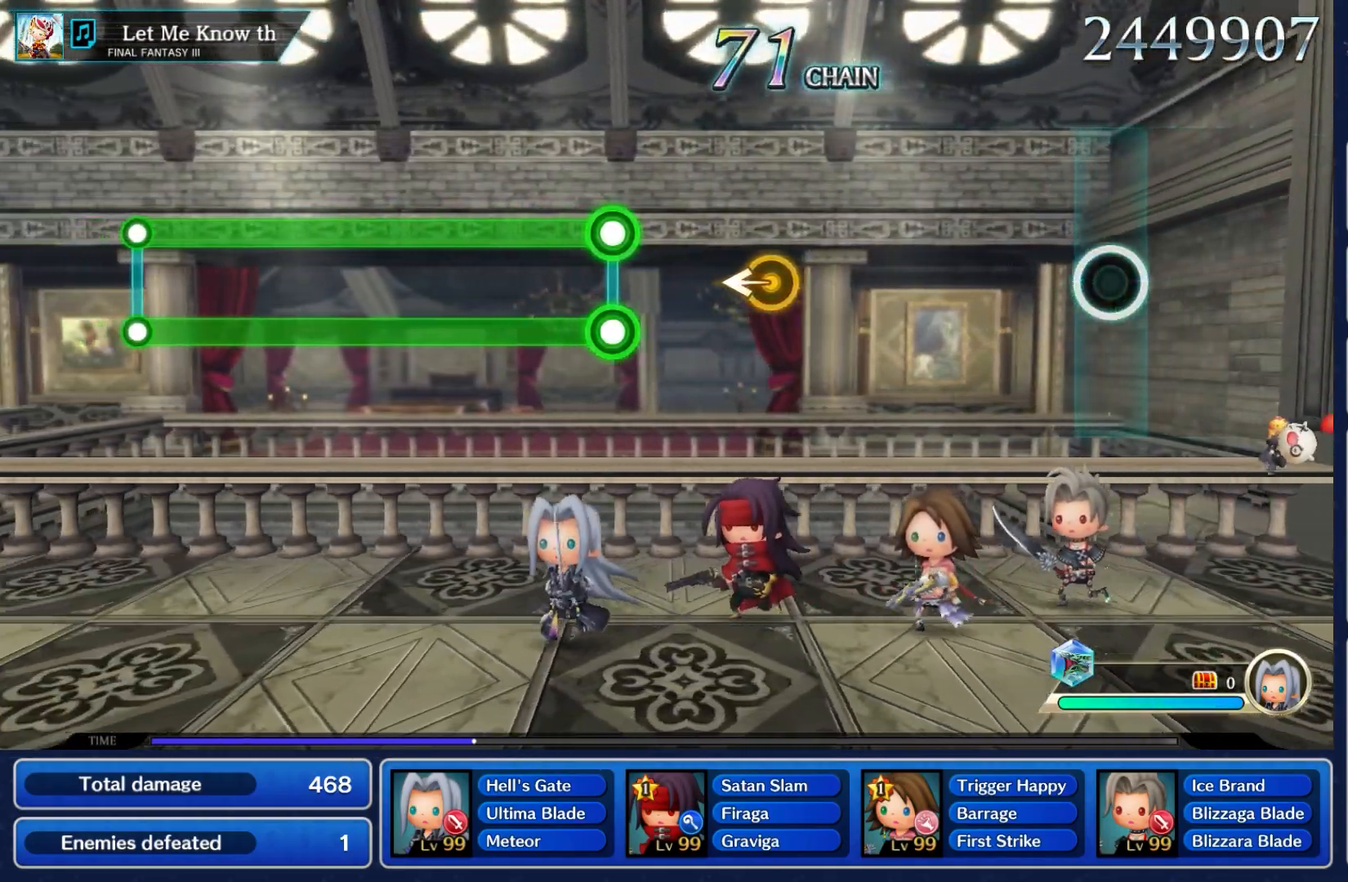
{"dt_ms": 500, "buttons": [], "left_stick": "center", "right_stick": "center", "events": []}
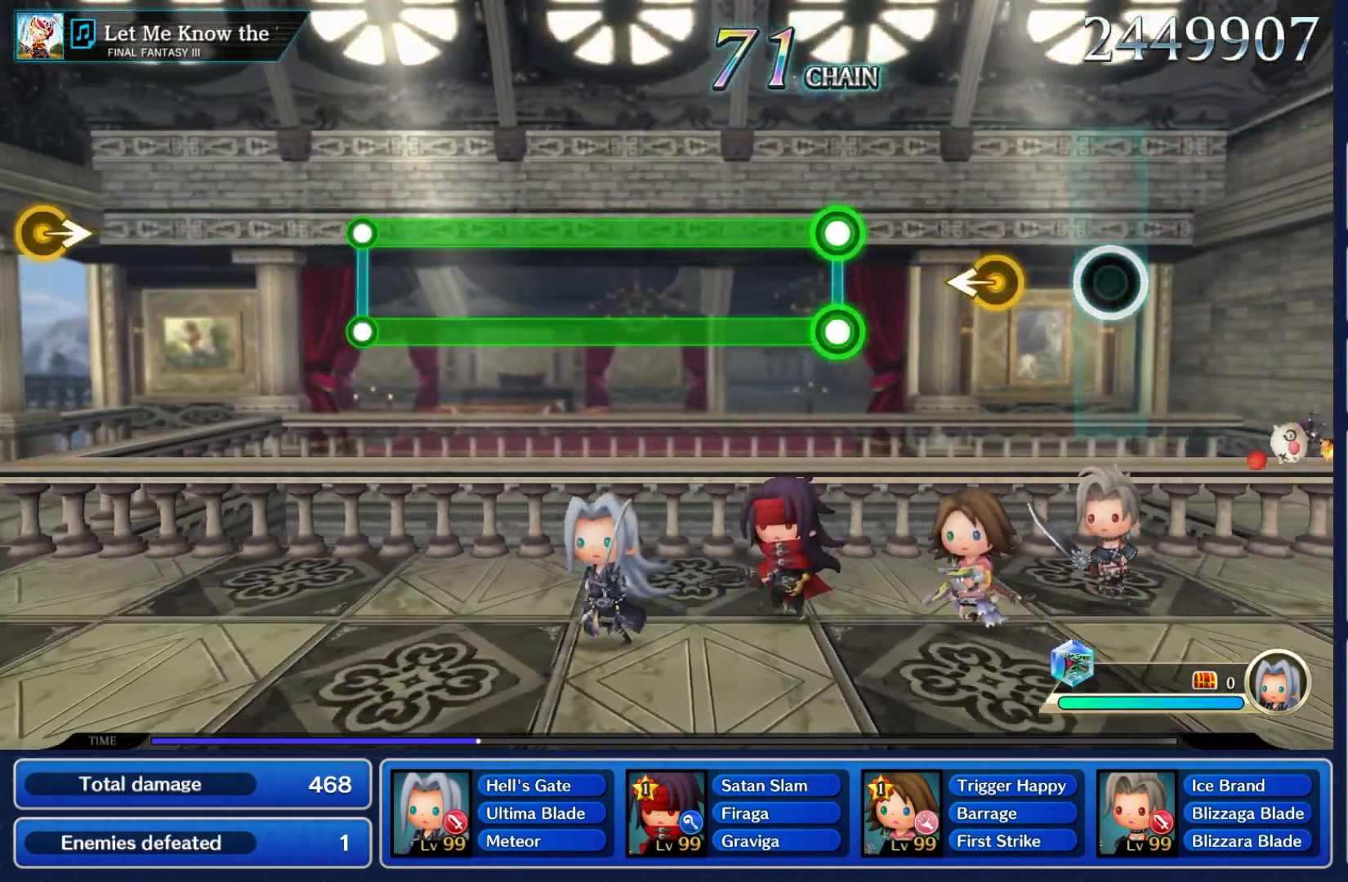
{"dt_ms": 500, "buttons": [], "left_stick": "center", "right_stick": "center", "events": [[233, "left_stick", "left"], [417, "left_stick", "center"]]}
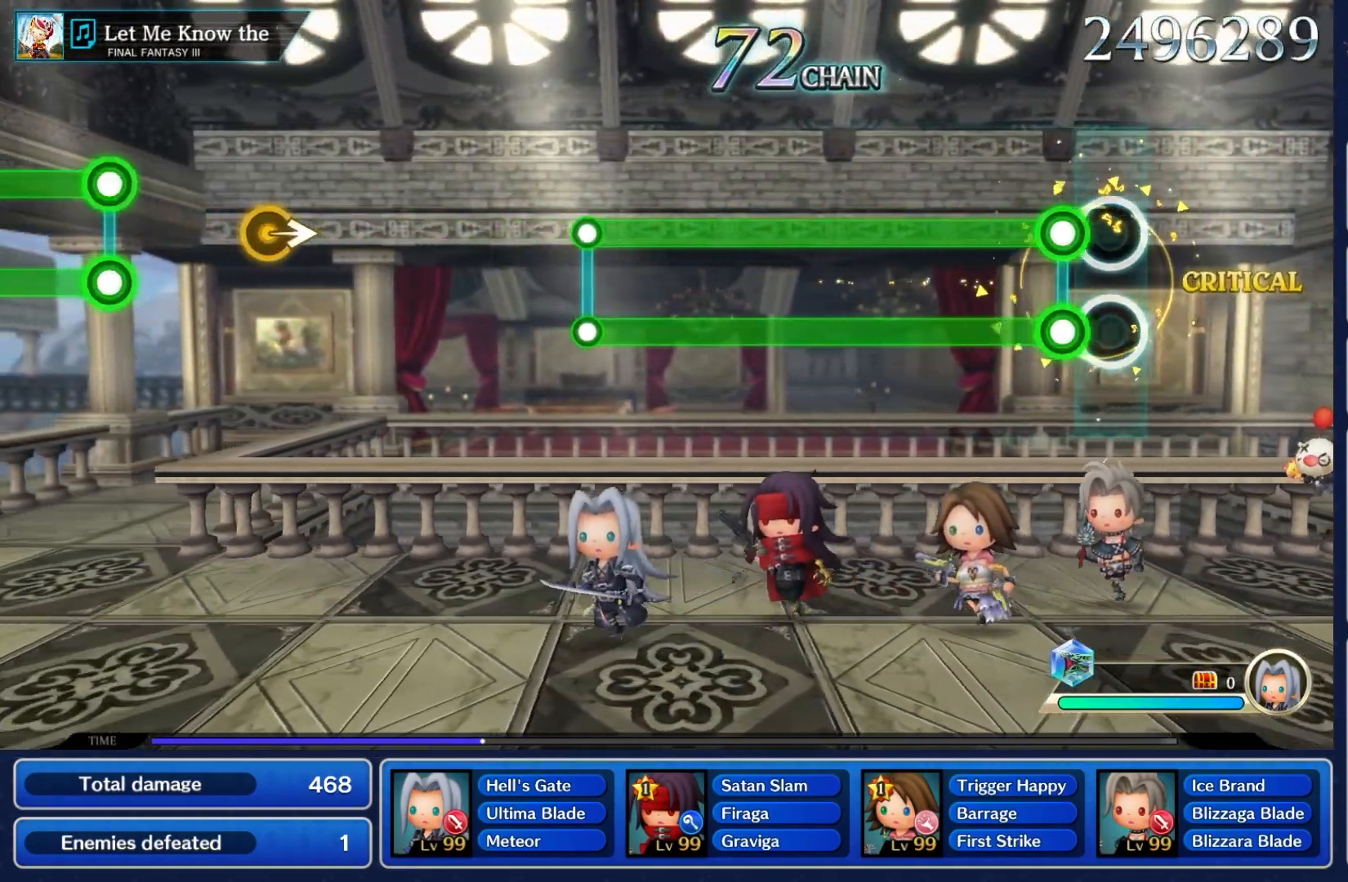
{"dt_ms": 500, "buttons": ["A", "L2"], "left_stick": "center", "right_stick": "center", "events": [[133, "A", "down"], [133, "L2", "down"]]}
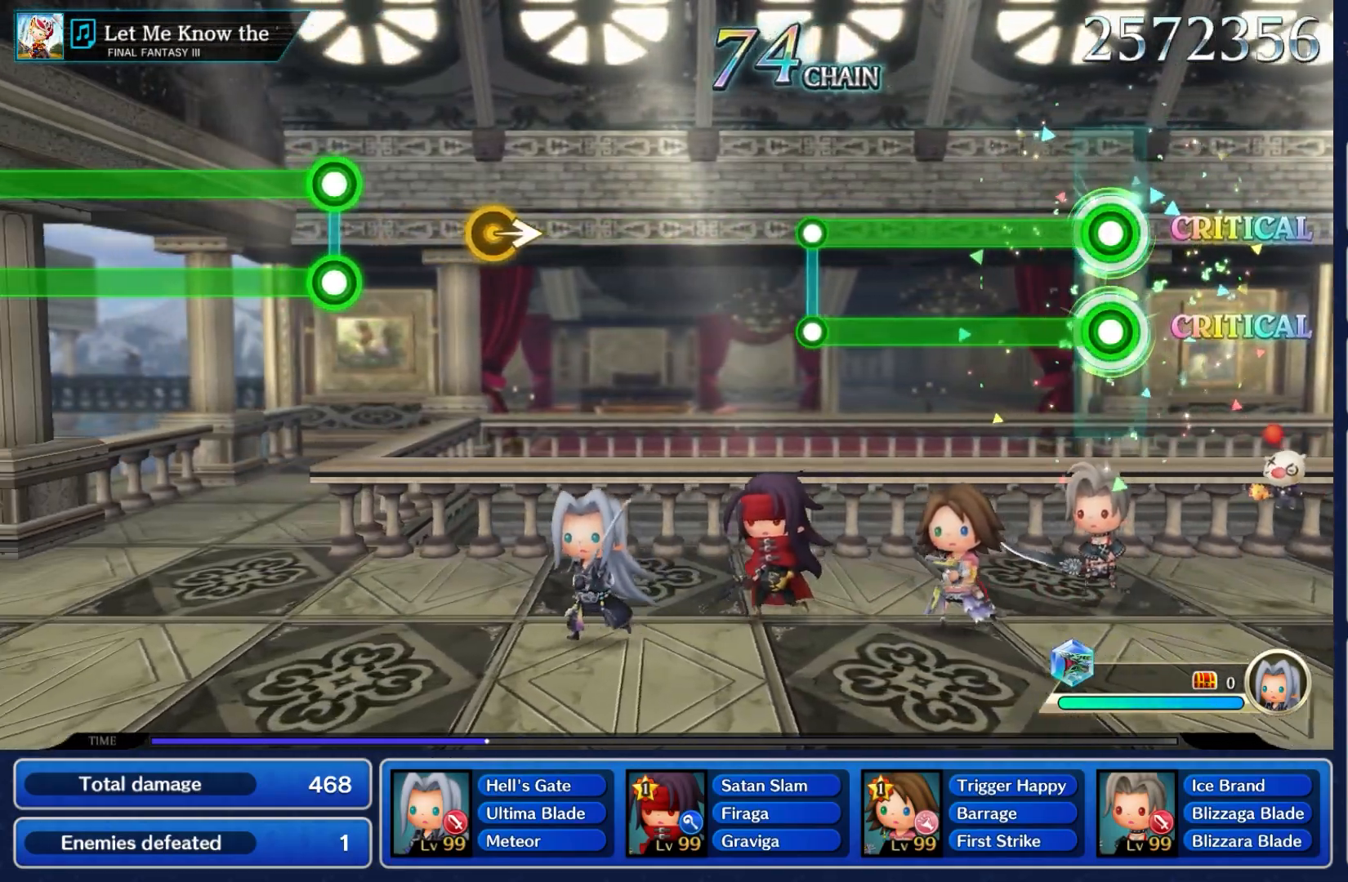
{"dt_ms": 500, "buttons": ["A", "L2"], "left_stick": "center", "right_stick": "center", "events": []}
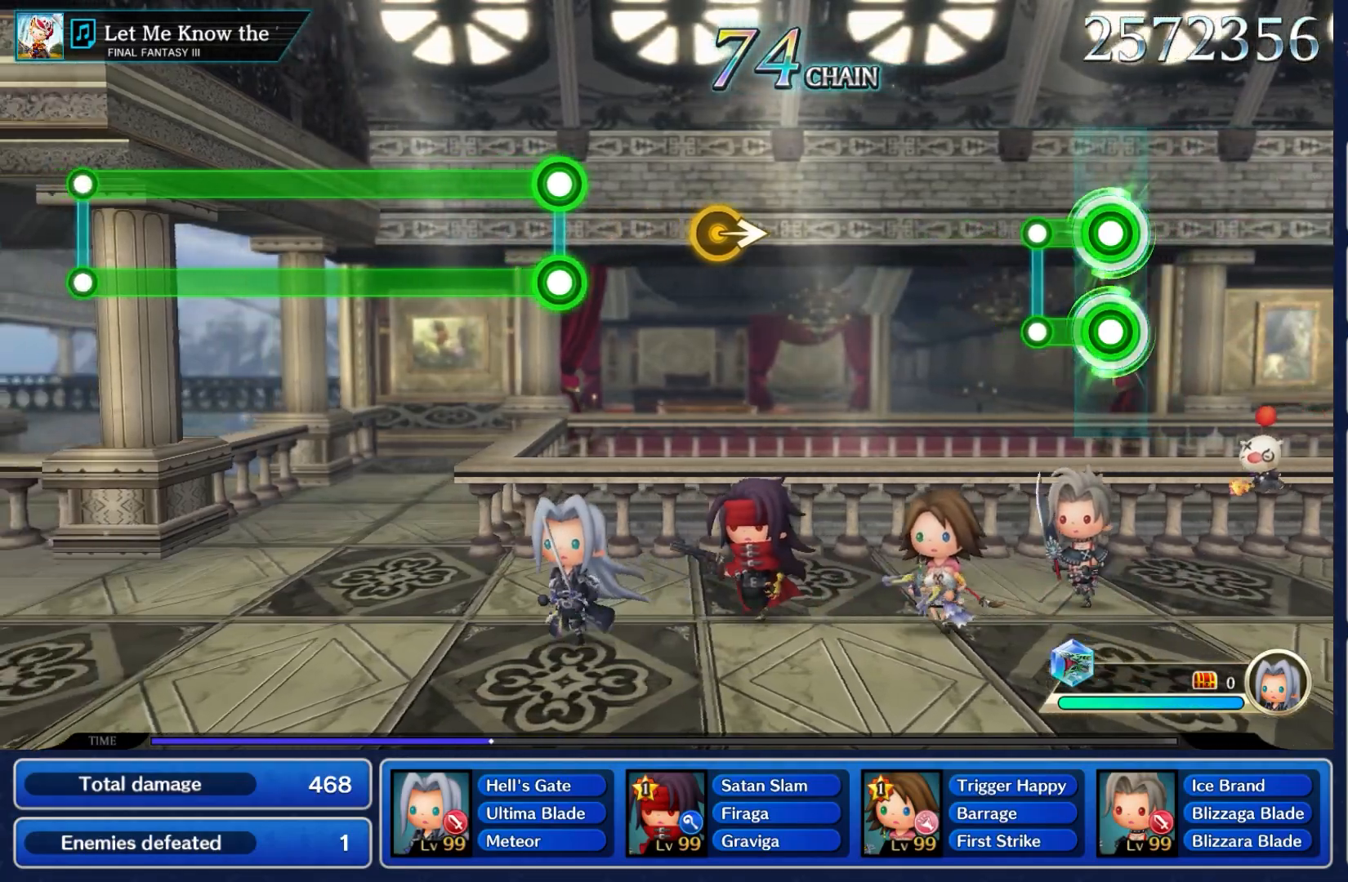
{"dt_ms": 500, "buttons": [], "left_stick": "center", "right_stick": "center", "events": [[183, "A", "up"], [200, "L2", "up"]]}
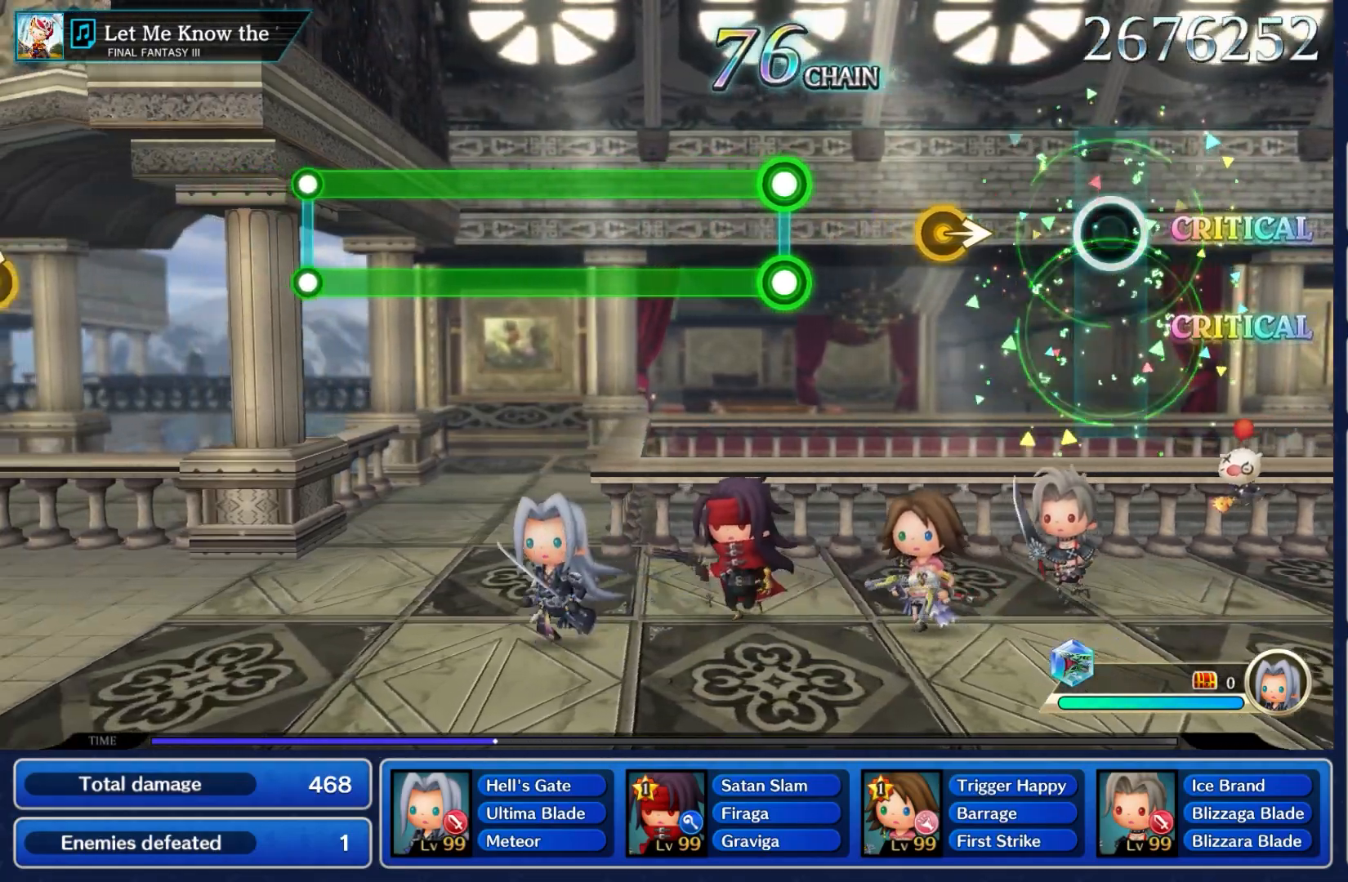
{"dt_ms": 500, "buttons": [], "left_stick": "right", "right_stick": "center", "events": [[433, "left_stick", "right"]]}
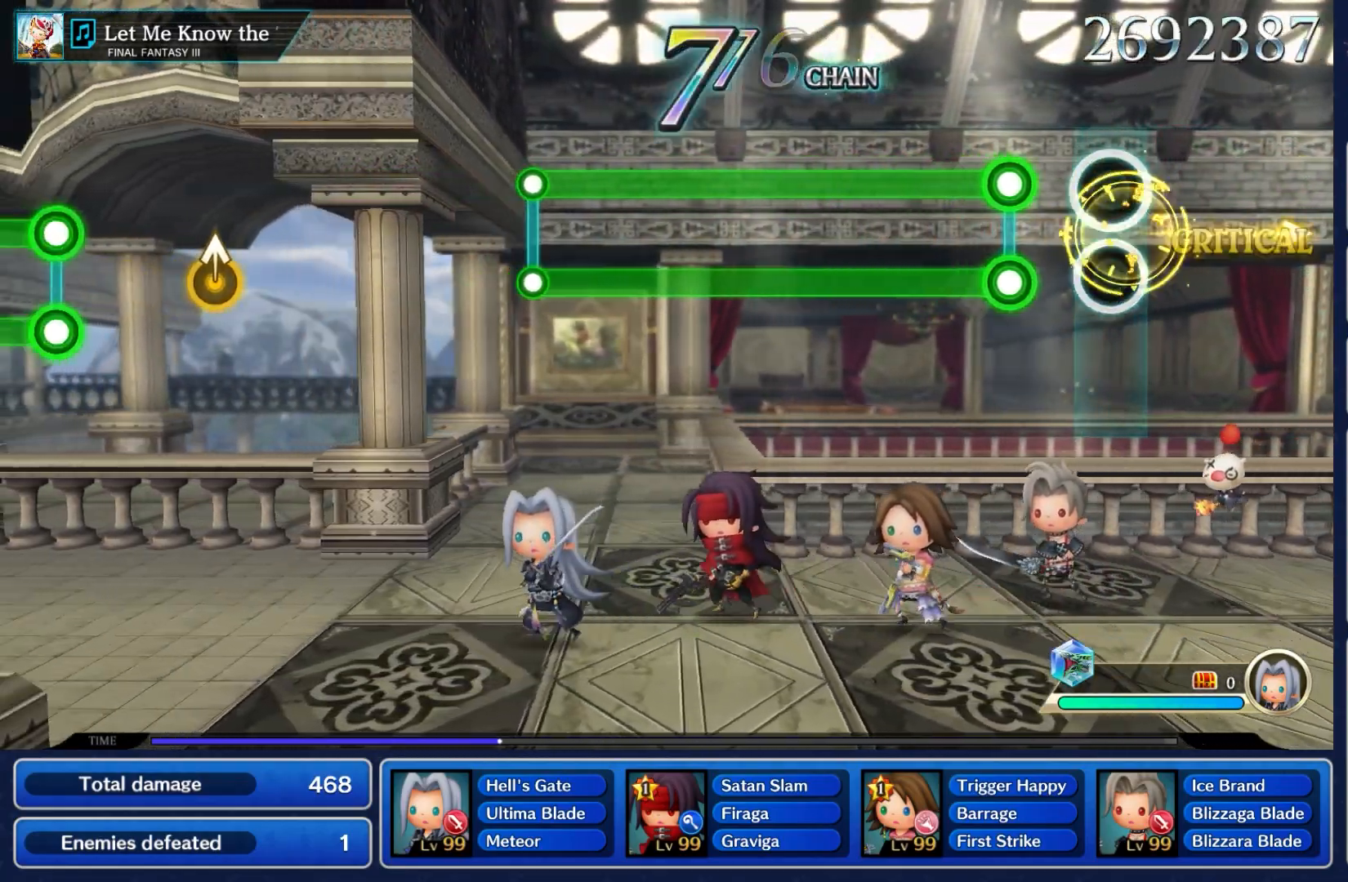
{"dt_ms": 500, "buttons": ["A", "L2"], "left_stick": "center", "right_stick": "center", "events": [[50, "left_stick", "center"], [283, "L2", "down"], [300, "A", "down"]]}
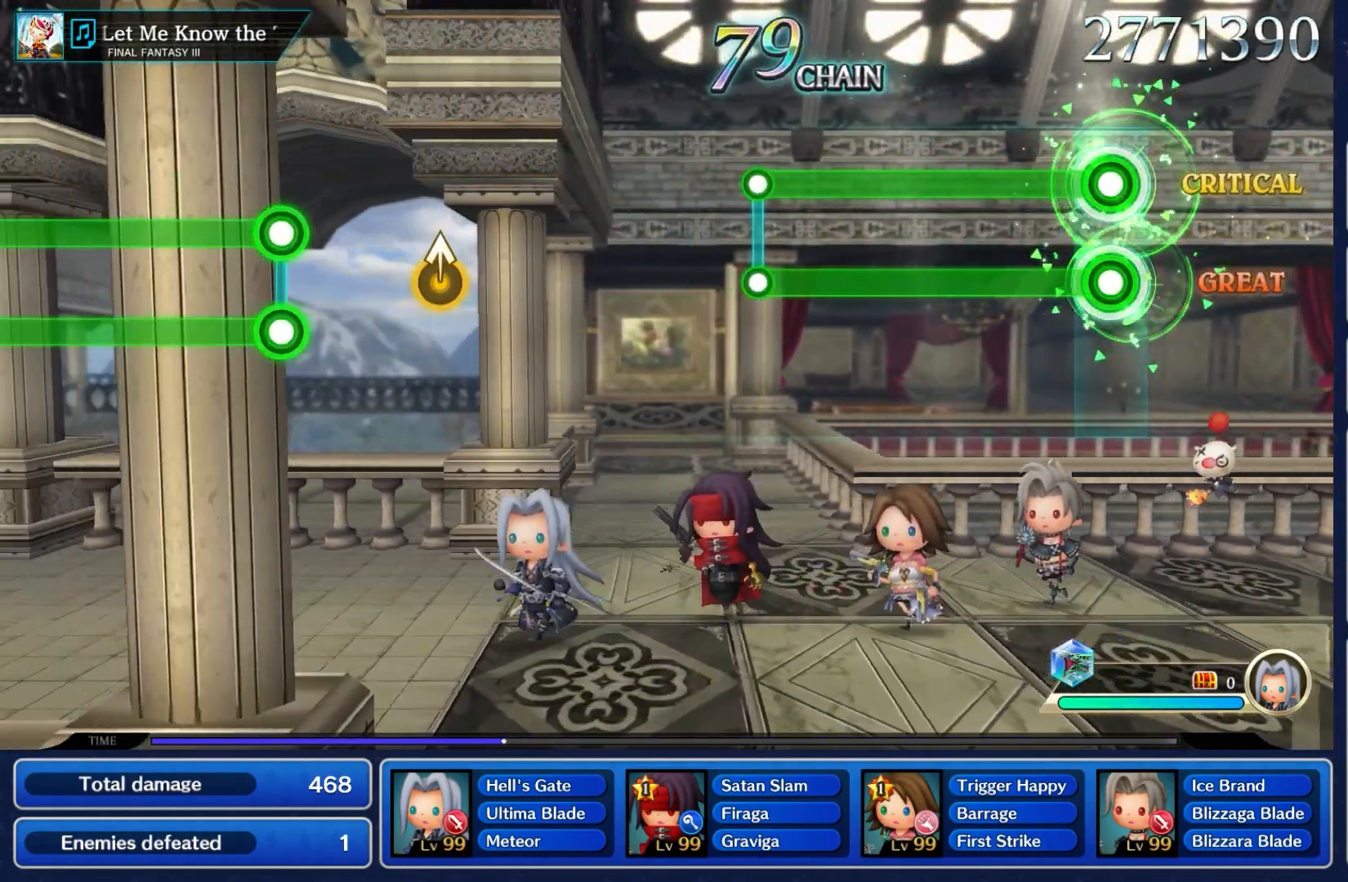
{"dt_ms": 500, "buttons": ["A", "L2"], "left_stick": "center", "right_stick": "center", "events": []}